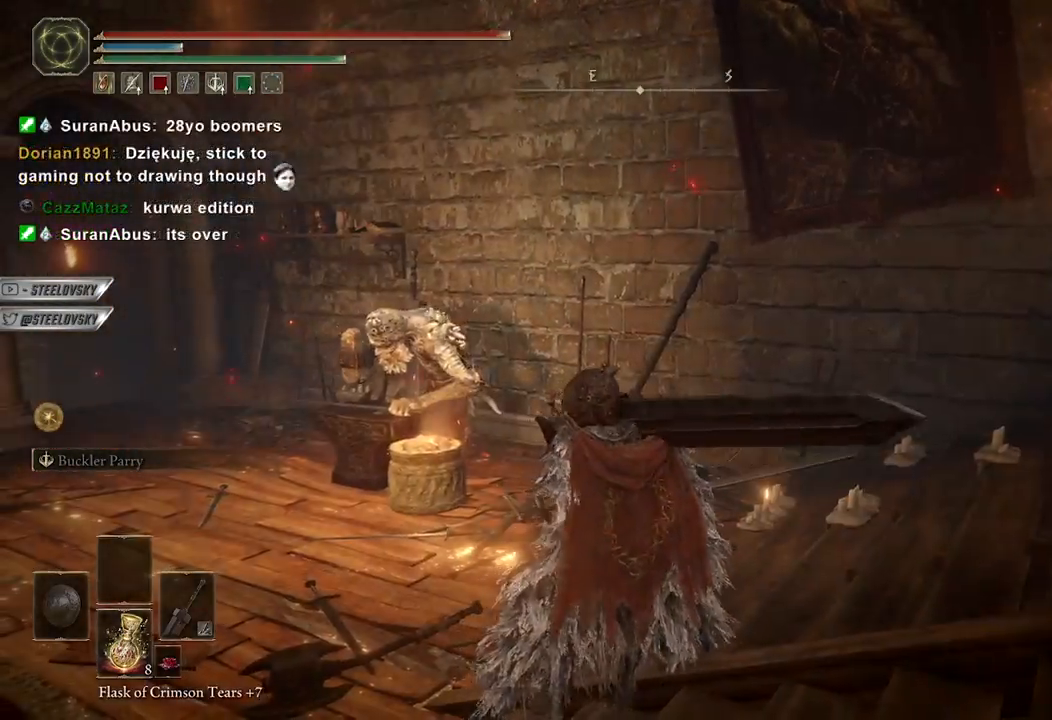
Gameplay with a controller (Xbox layout); each line is a JSON object with the inputs held at the frame after it (dt_ms = milliseconds from this image to that frame). "events" lists button and stick changes between this image and that frame as [ms after this image, input, new state], when the widget could be followed in between.
{"dt_ms": 500, "buttons": [], "left_stick": "center", "right_stick": "center", "events": [[33, "right_stick", "left"], [400, "right_stick", "center"]]}
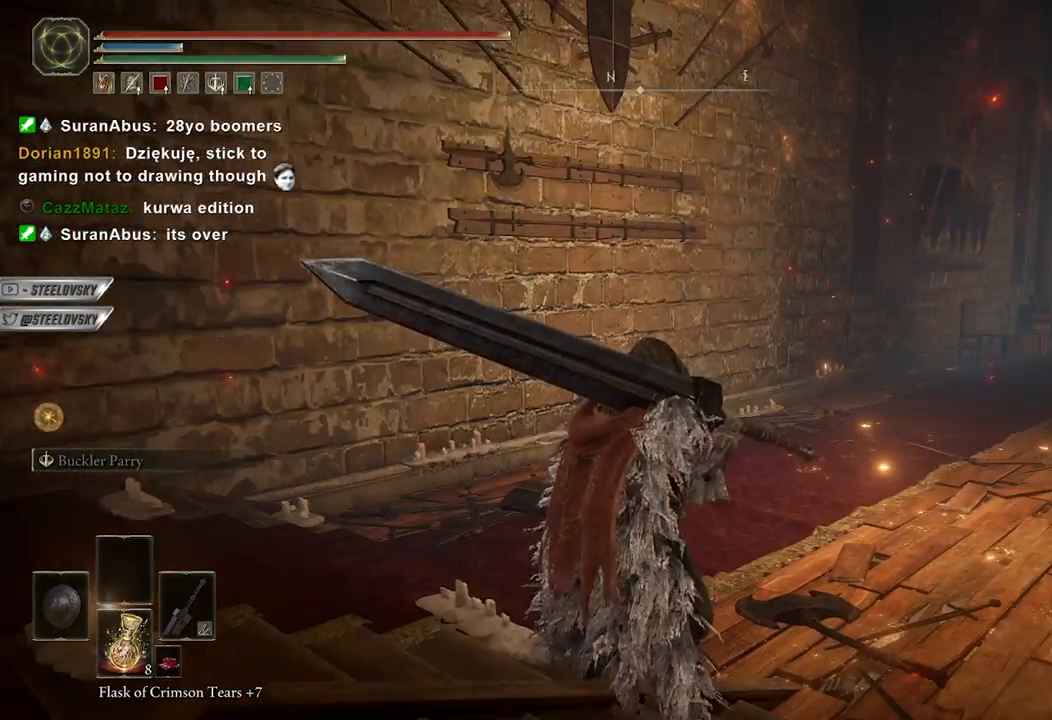
{"dt_ms": 500, "buttons": [], "left_stick": "center", "right_stick": "right", "events": [[333, "right_stick", "right"]]}
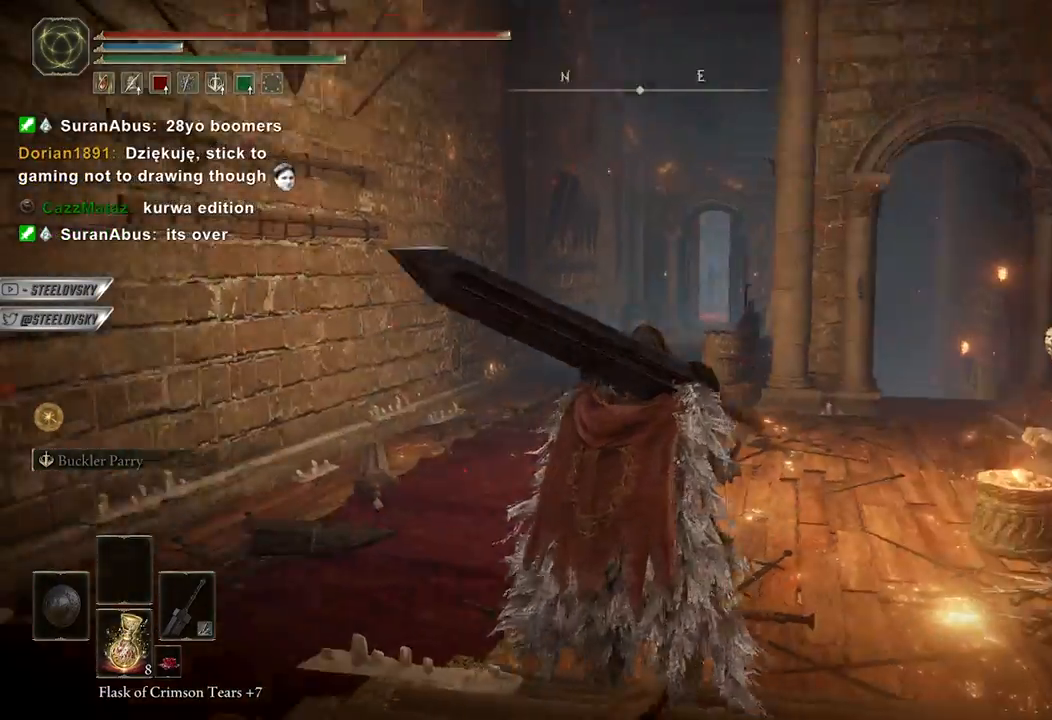
{"dt_ms": 500, "buttons": [], "left_stick": "center", "right_stick": "center", "events": [[167, "right_stick", "center"]]}
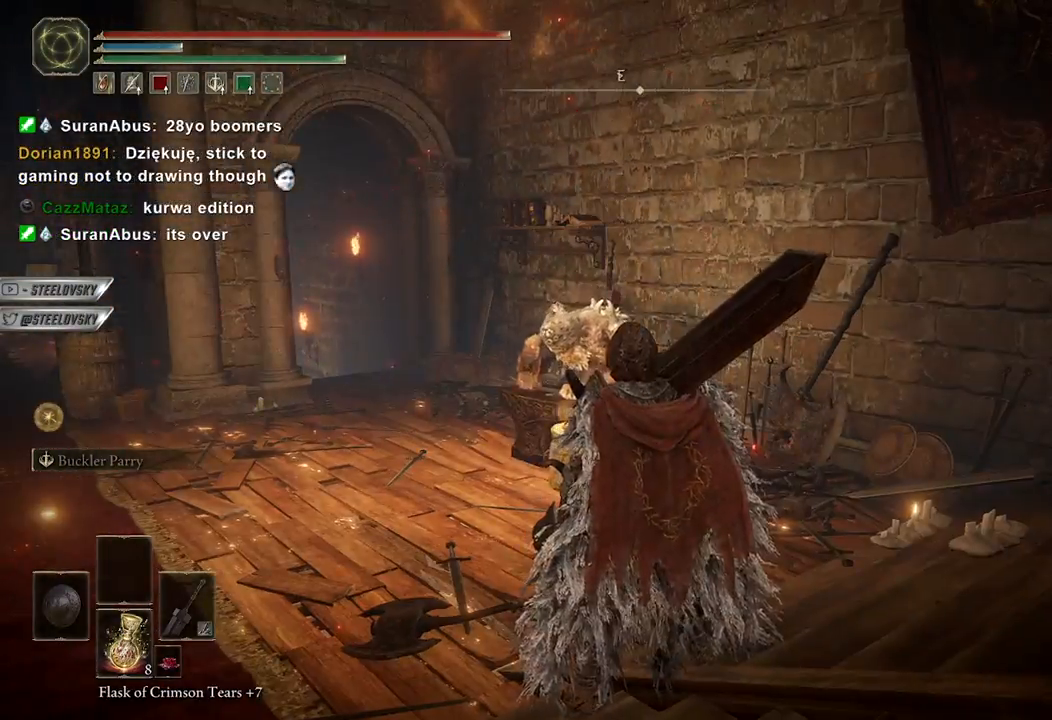
{"dt_ms": 500, "buttons": [], "left_stick": "up", "right_stick": "center", "events": [[17, "right_stick", "left"], [183, "right_stick", "center"], [233, "left_stick", "up"]]}
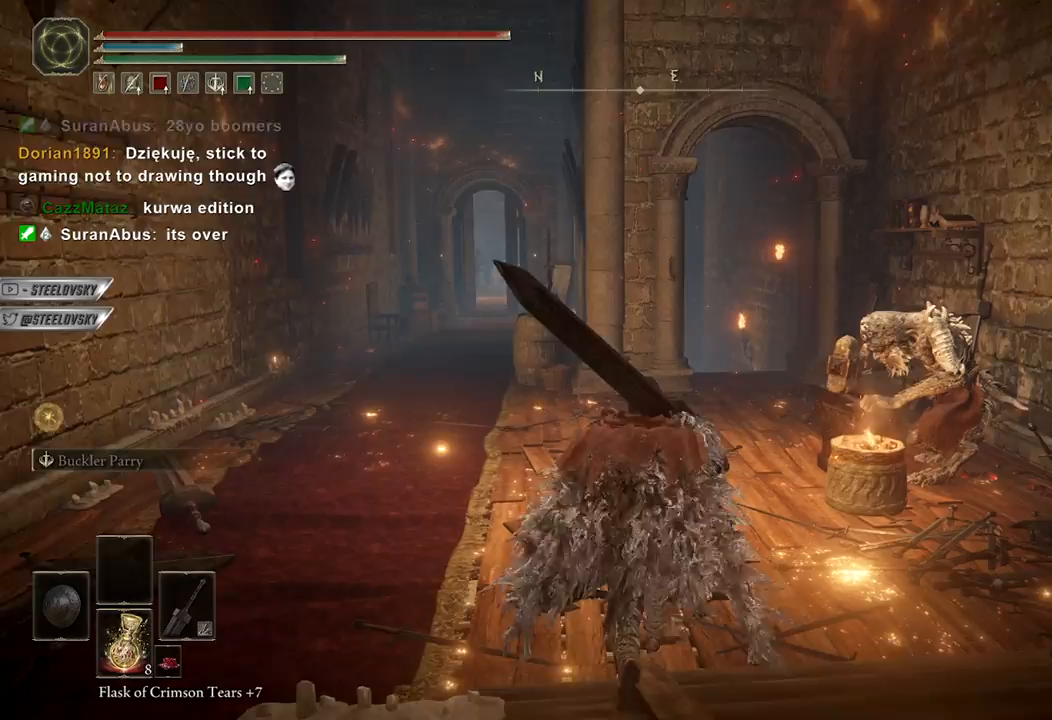
{"dt_ms": 500, "buttons": [], "left_stick": "up", "right_stick": "center", "events": []}
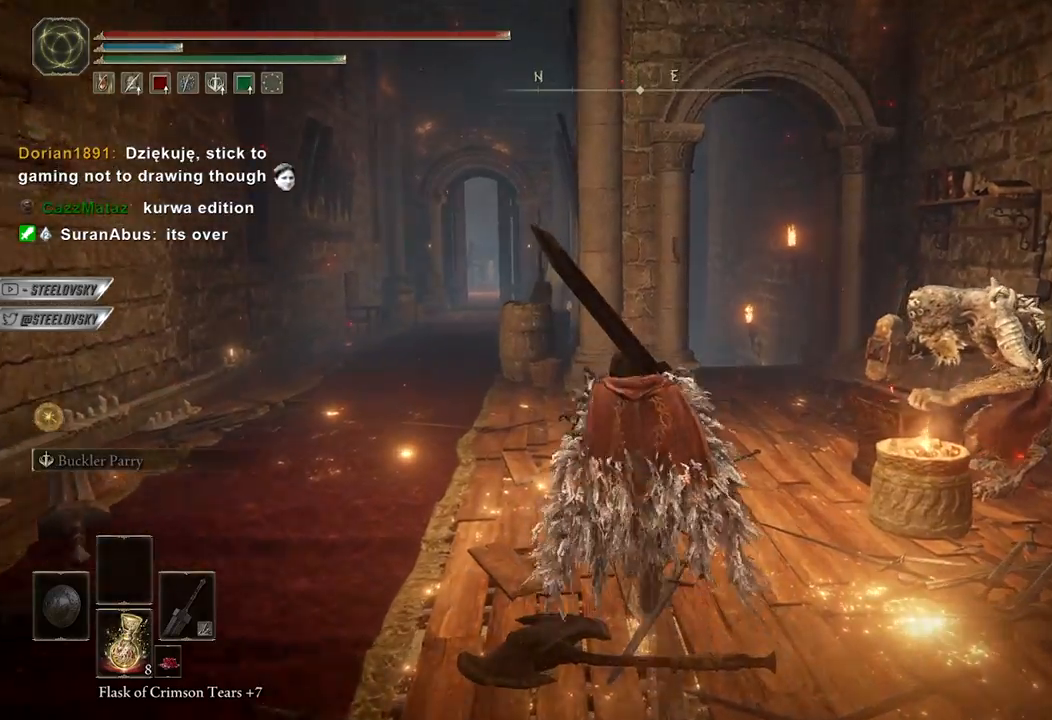
{"dt_ms": 500, "buttons": [], "left_stick": "up-right", "right_stick": "right", "events": [[417, "left_stick", "up-right"], [467, "right_stick", "right"]]}
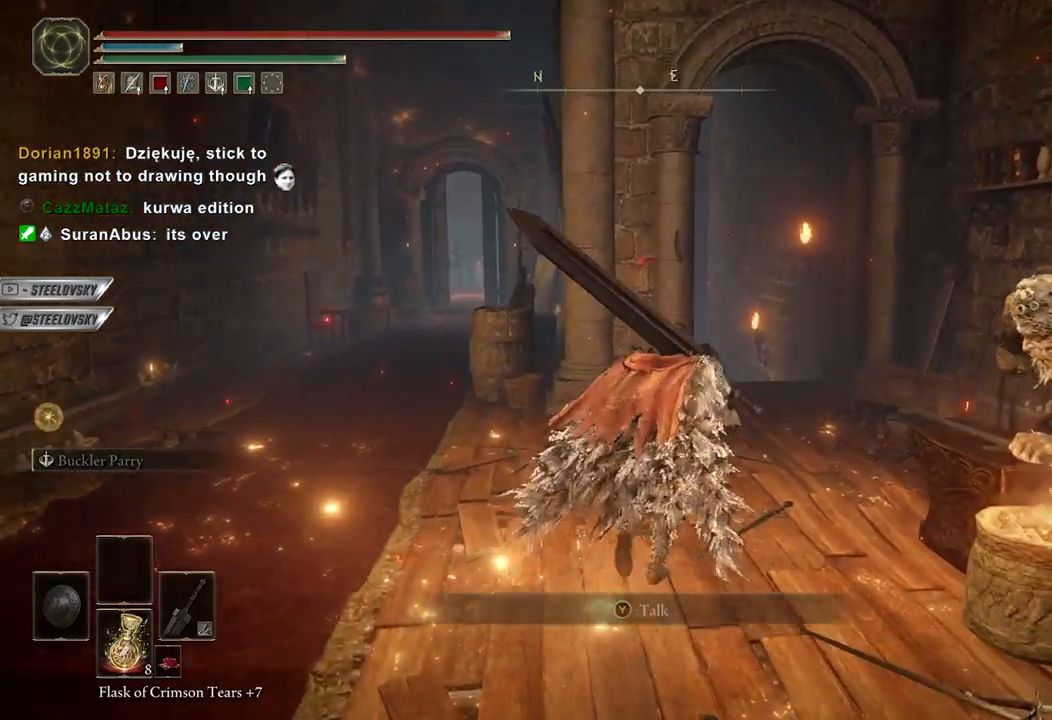
{"dt_ms": 500, "buttons": [], "left_stick": "center", "right_stick": "center", "events": [[233, "left_stick", "center"], [350, "right_stick", "center"]]}
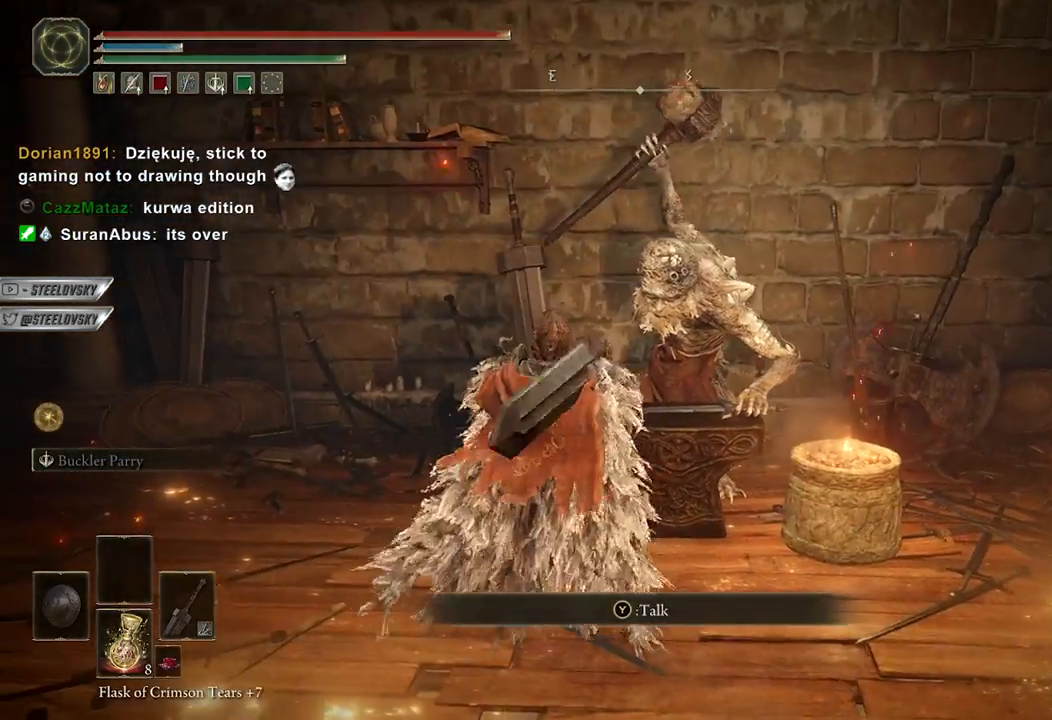
{"dt_ms": 500, "buttons": [], "left_stick": "center", "right_stick": "center", "events": [[183, "right_stick", "right"], [483, "right_stick", "center"]]}
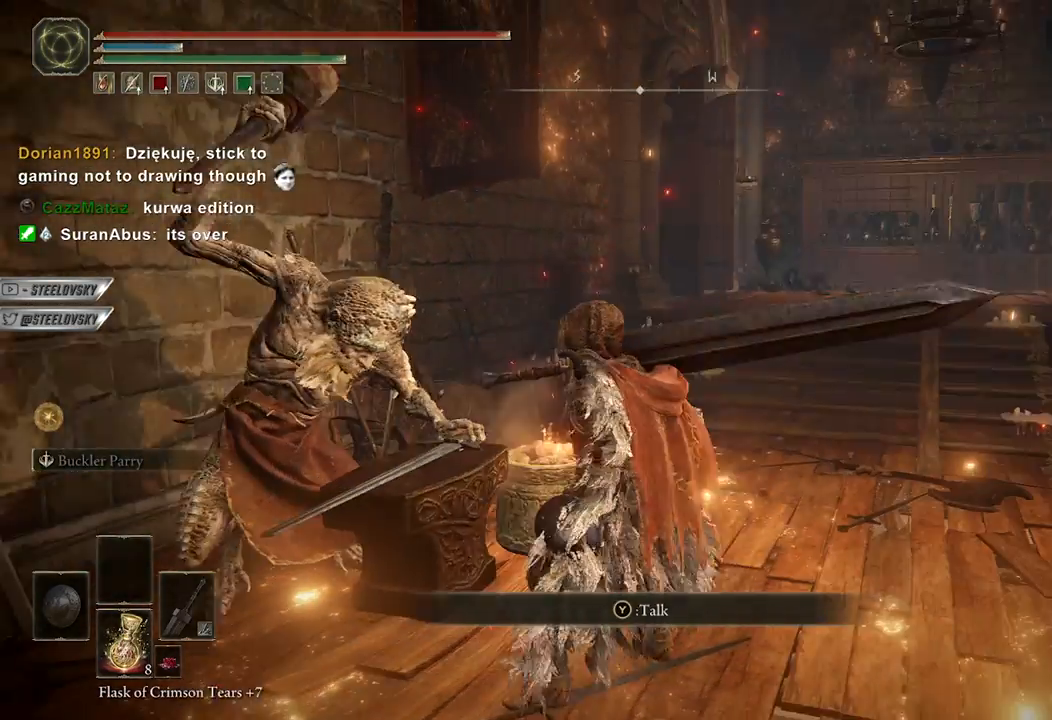
{"dt_ms": 500, "buttons": [], "left_stick": "center", "right_stick": "center", "events": [[133, "Y", "down"], [267, "Y", "up"]]}
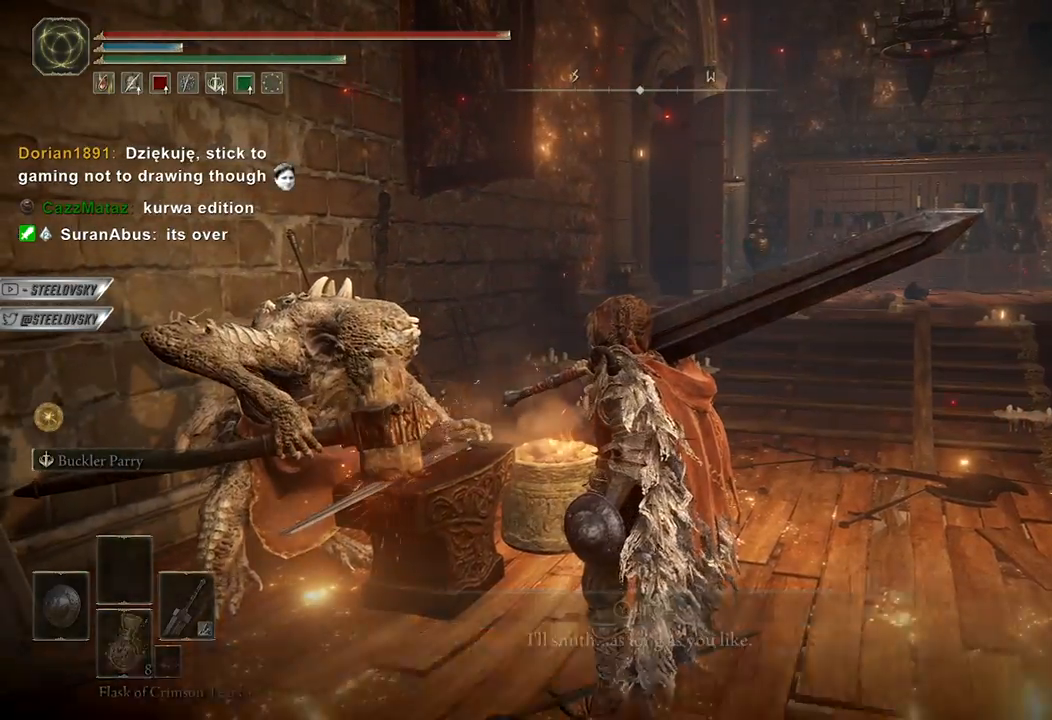
{"dt_ms": 500, "buttons": ["A"], "left_stick": "center", "right_stick": "center", "events": [[33, "A", "down"], [150, "A", "up"], [283, "A", "down"], [417, "A", "up"], [483, "A", "down"]]}
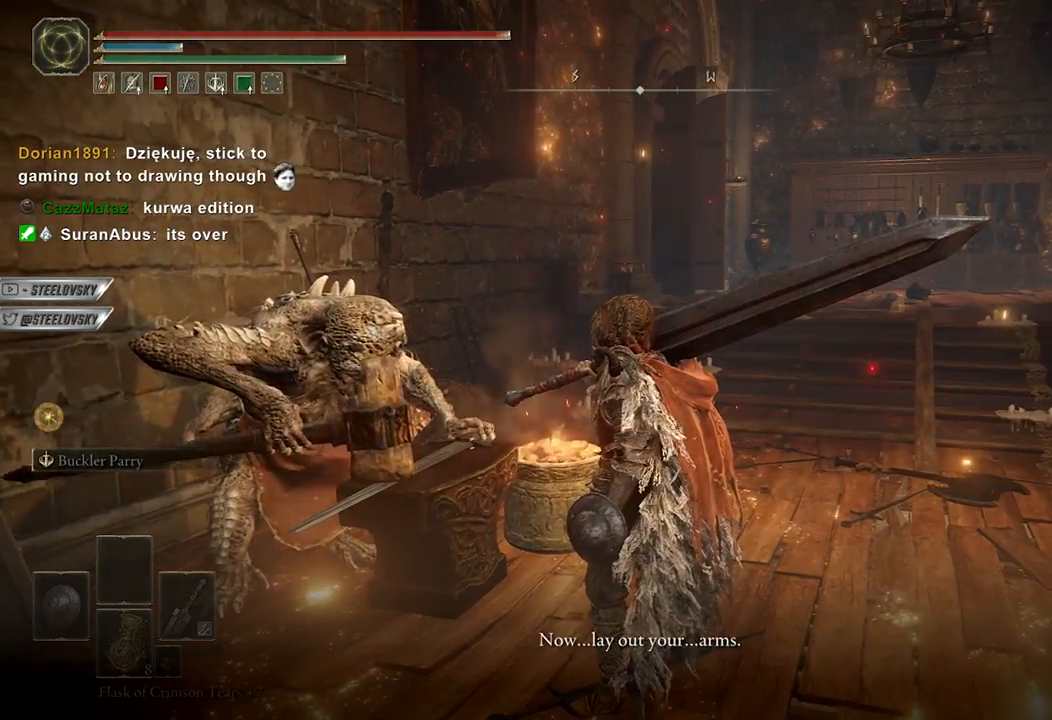
{"dt_ms": 500, "buttons": [], "left_stick": "center", "right_stick": "center", "events": [[83, "A", "up"], [133, "A", "down"], [250, "A", "up"], [317, "A", "down"], [383, "A", "up"]]}
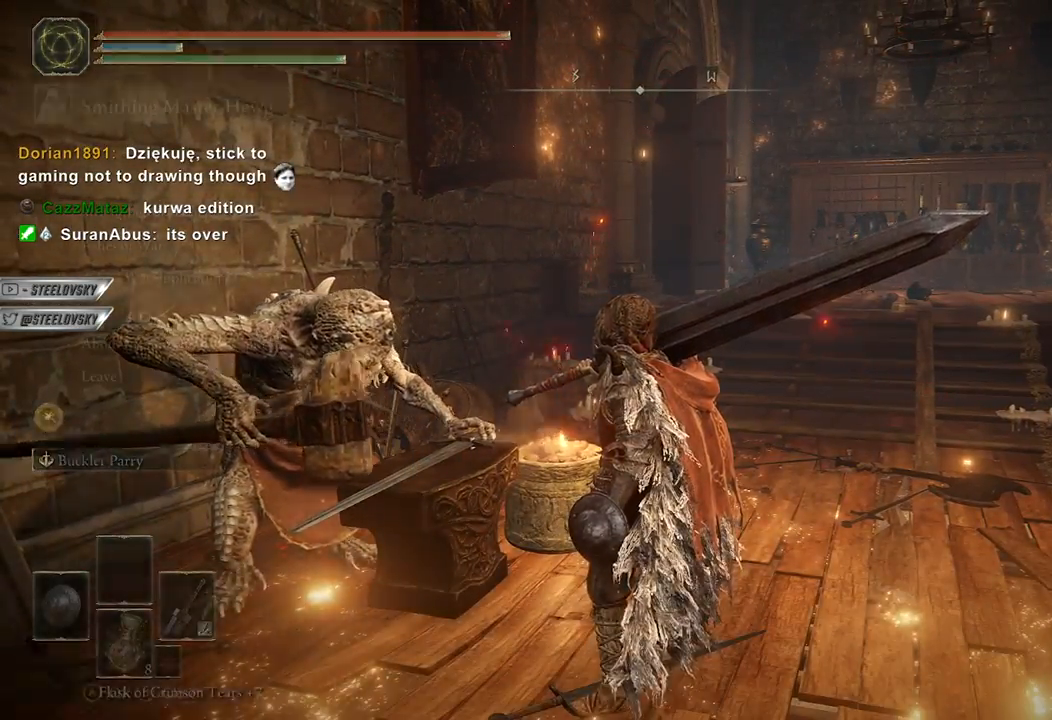
{"dt_ms": 500, "buttons": [], "left_stick": "center", "right_stick": "center", "events": []}
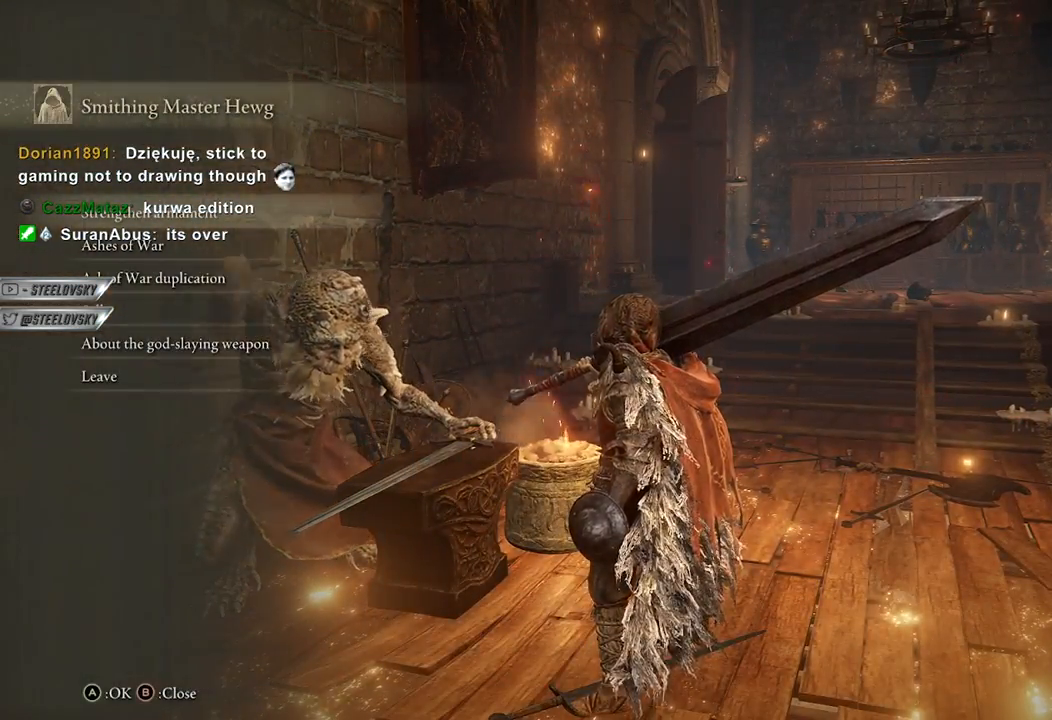
{"dt_ms": 500, "buttons": [], "left_stick": "center", "right_stick": "center", "events": [[217, "DPAD_UP", "down"], [333, "DPAD_UP", "up"], [367, "A", "down"], [483, "A", "up"]]}
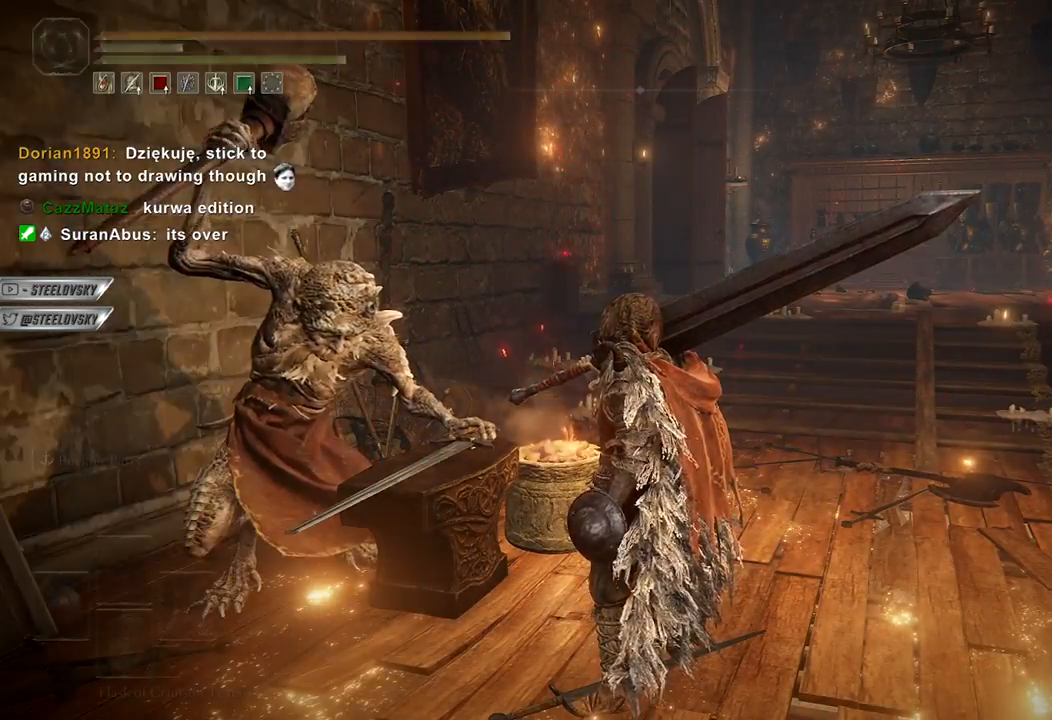
{"dt_ms": 500, "buttons": [], "left_stick": "up-right", "right_stick": "center", "events": [[33, "left_stick", "up-right"], [250, "right_stick", "right"], [417, "right_stick", "center"]]}
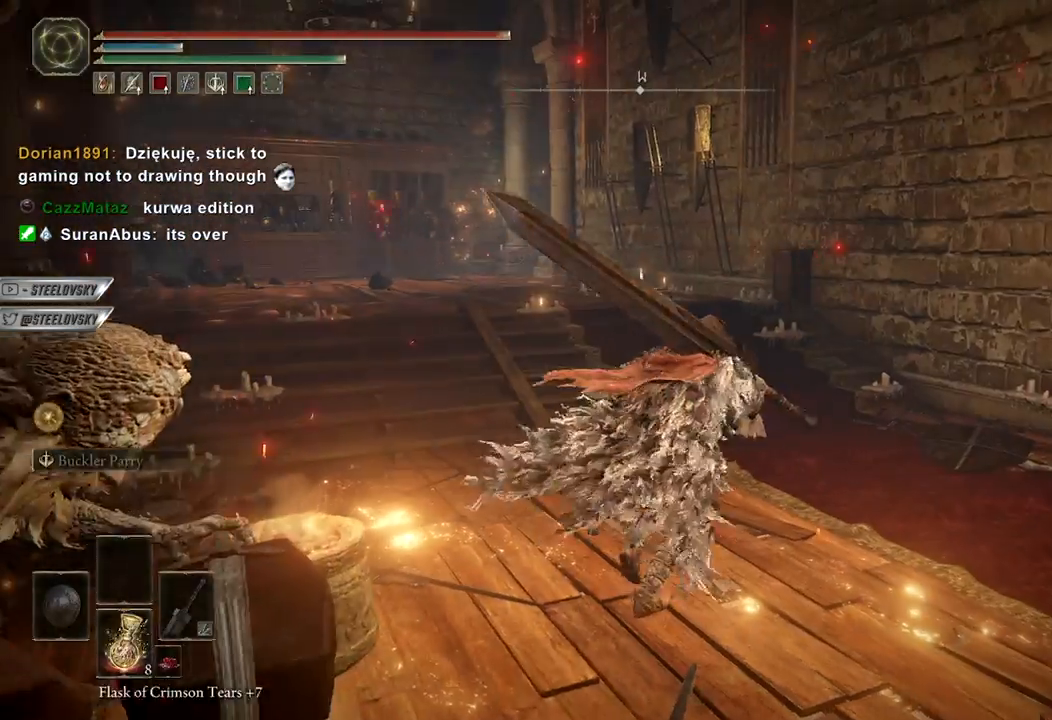
{"dt_ms": 500, "buttons": [], "left_stick": "up", "right_stick": "center", "events": [[17, "left_stick", "up"], [83, "START", "down"], [167, "START", "up"], [300, "A", "down"], [400, "A", "up"]]}
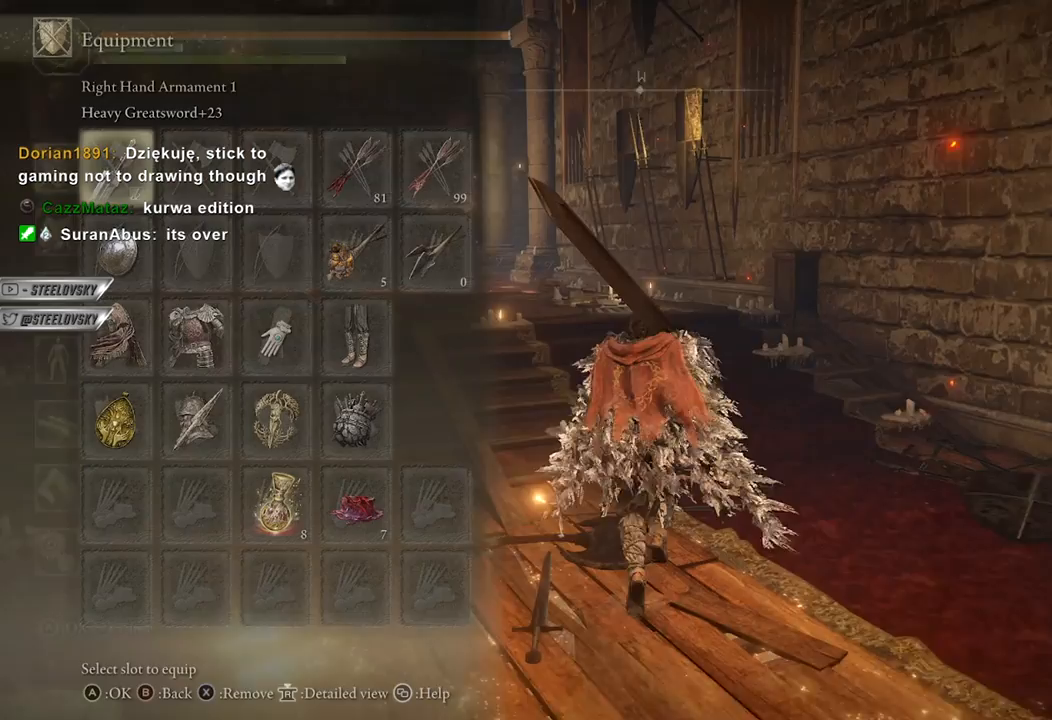
{"dt_ms": 500, "buttons": ["A"], "left_stick": "up", "right_stick": "center", "events": [[233, "right_stick", "left"], [350, "right_stick", "center"], [483, "A", "down"]]}
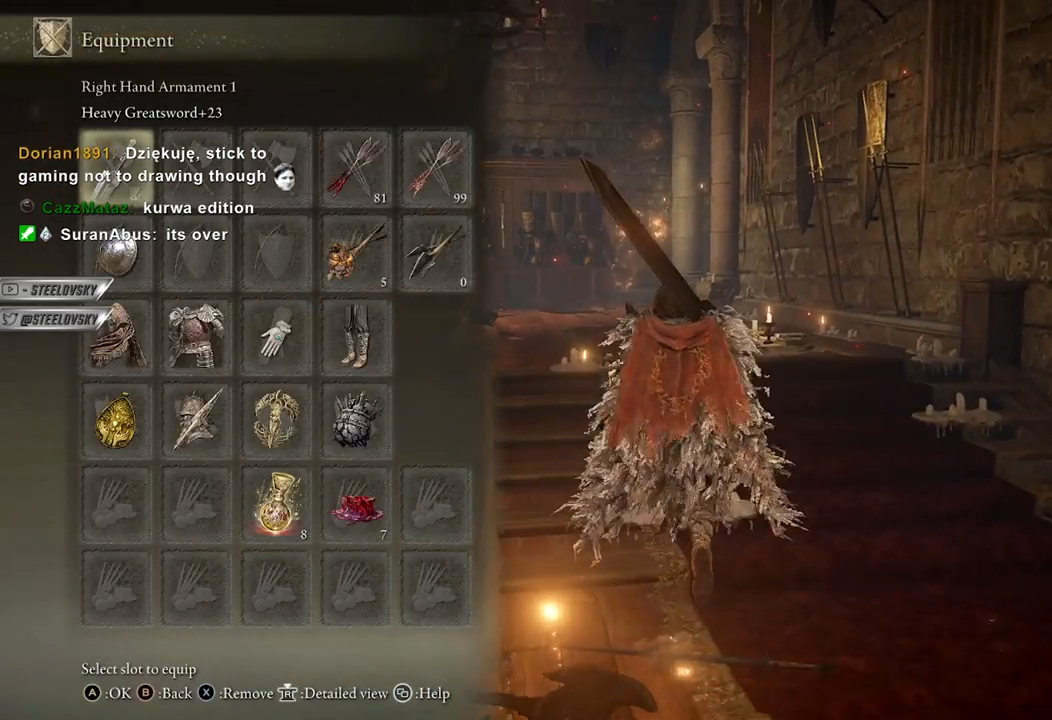
{"dt_ms": 500, "buttons": [], "left_stick": "up", "right_stick": "center", "events": [[67, "A", "up"]]}
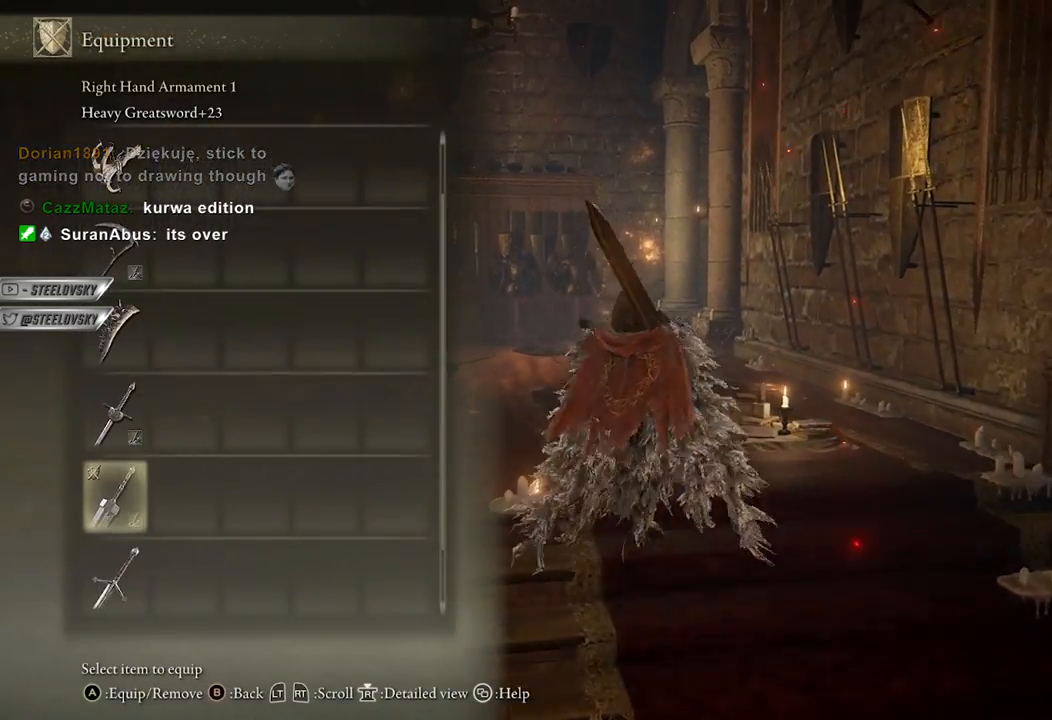
{"dt_ms": 500, "buttons": [], "left_stick": "up", "right_stick": "center", "events": []}
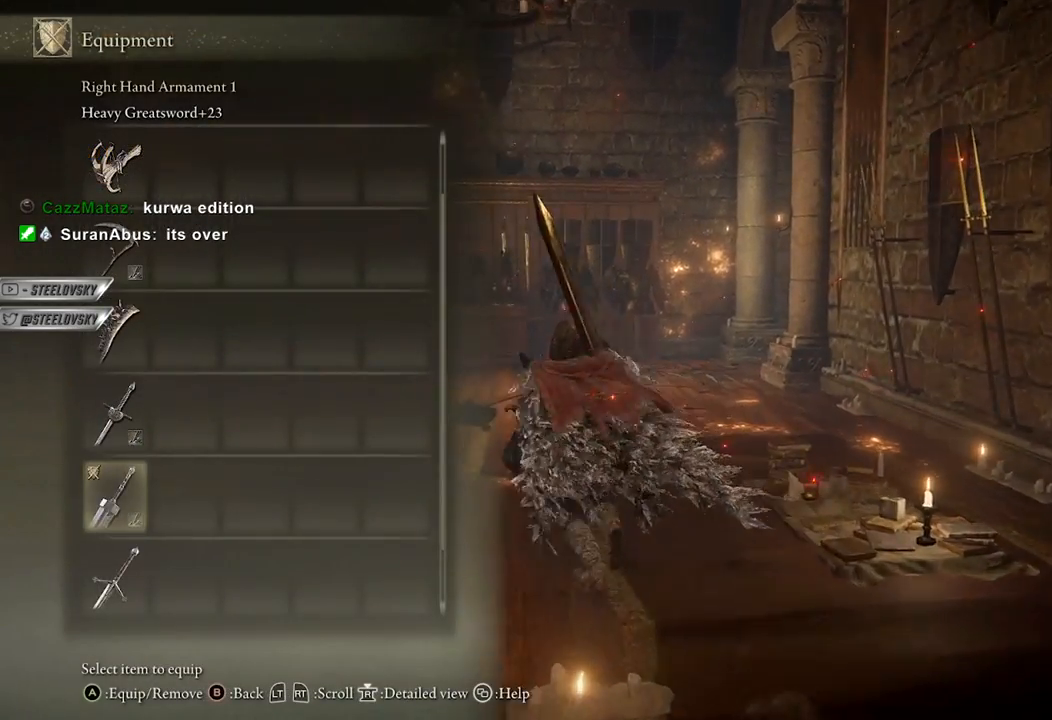
{"dt_ms": 500, "buttons": [], "left_stick": "center", "right_stick": "center", "events": [[33, "L3", "down"], [183, "L3", "up"], [350, "left_stick", "center"]]}
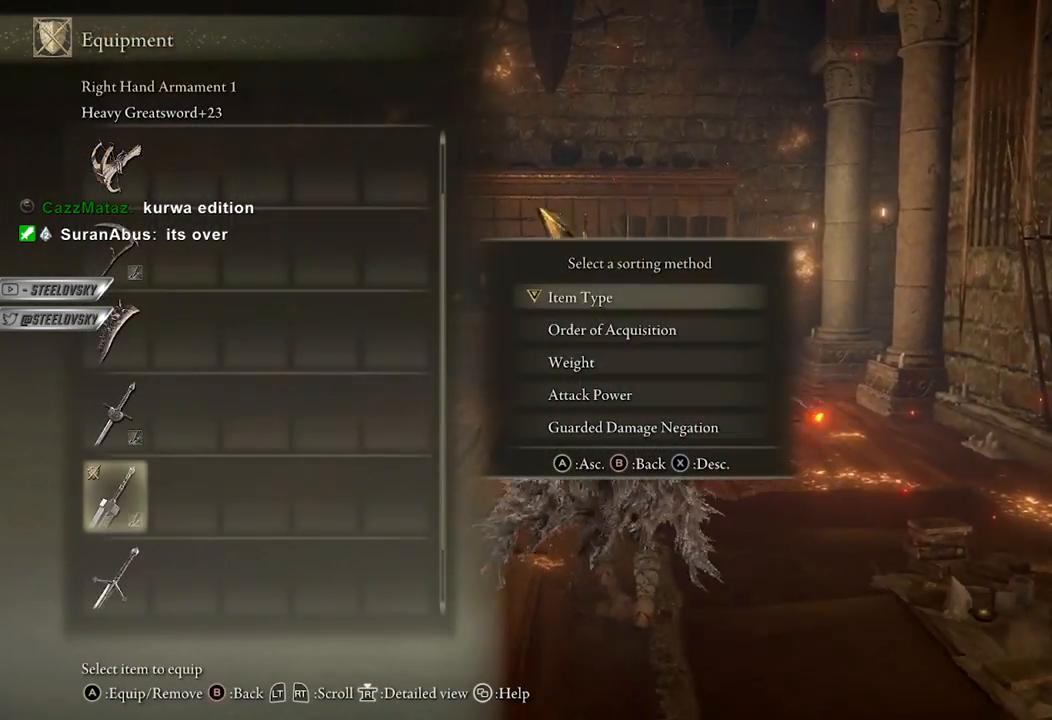
{"dt_ms": 500, "buttons": ["X"], "left_stick": "up", "right_stick": "center", "events": [[33, "DPAD_DOWN", "down"], [117, "DPAD_DOWN", "up"], [283, "left_stick", "up"], [400, "X", "down"]]}
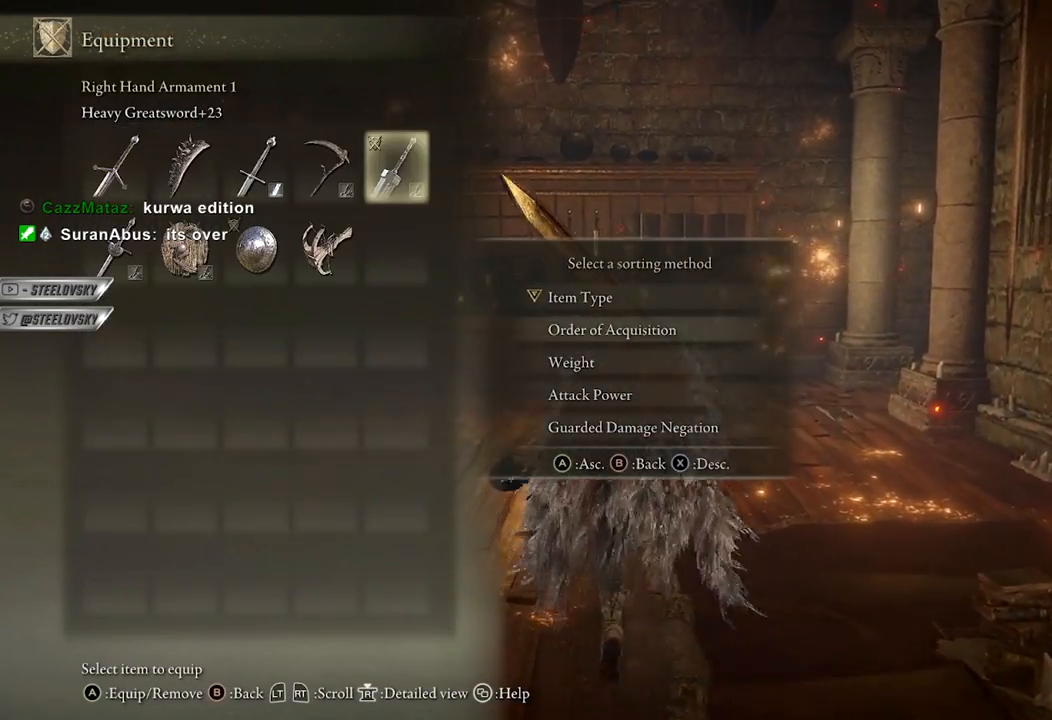
{"dt_ms": 500, "buttons": ["DPAD_LEFT"], "left_stick": "center", "right_stick": "center", "events": [[17, "X", "up"], [283, "left_stick", "center"], [433, "DPAD_LEFT", "down"]]}
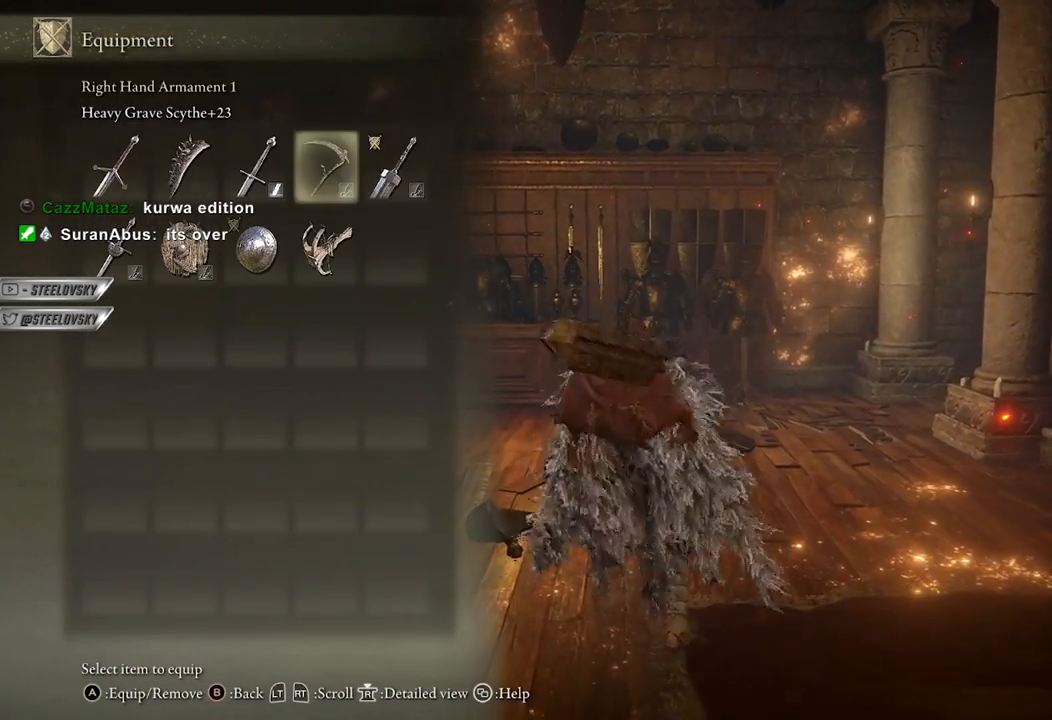
{"dt_ms": 500, "buttons": [], "left_stick": "up", "right_stick": "center", "events": [[50, "DPAD_LEFT", "up"], [233, "left_stick", "up"]]}
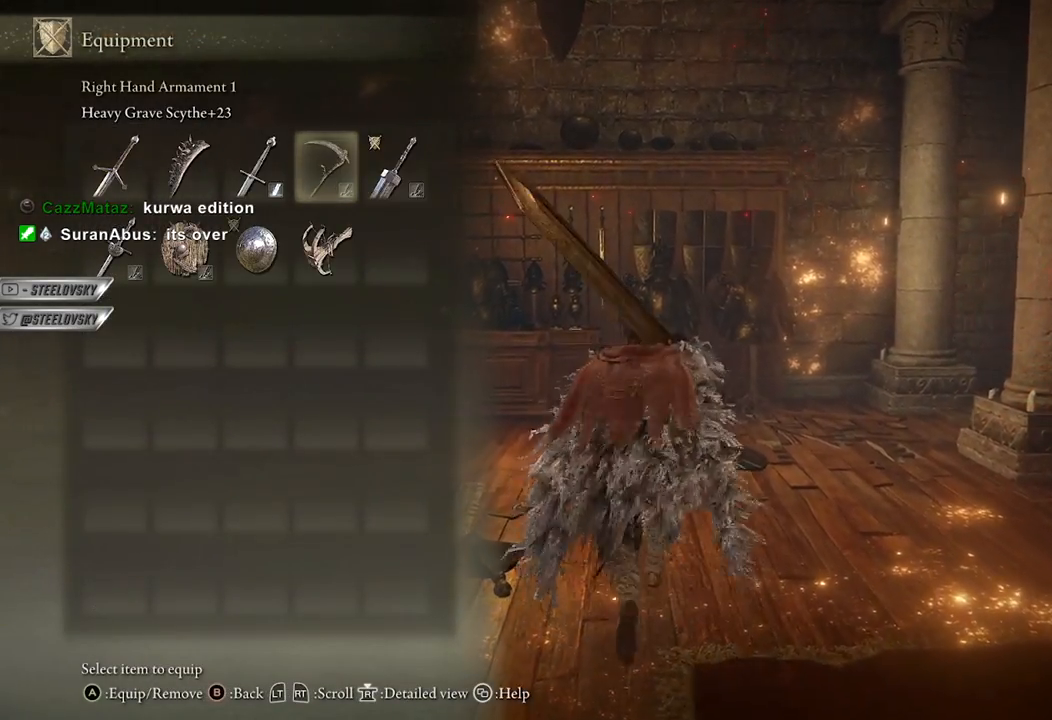
{"dt_ms": 500, "buttons": [], "left_stick": "up", "right_stick": "down-right", "events": [[367, "right_stick", "down-right"]]}
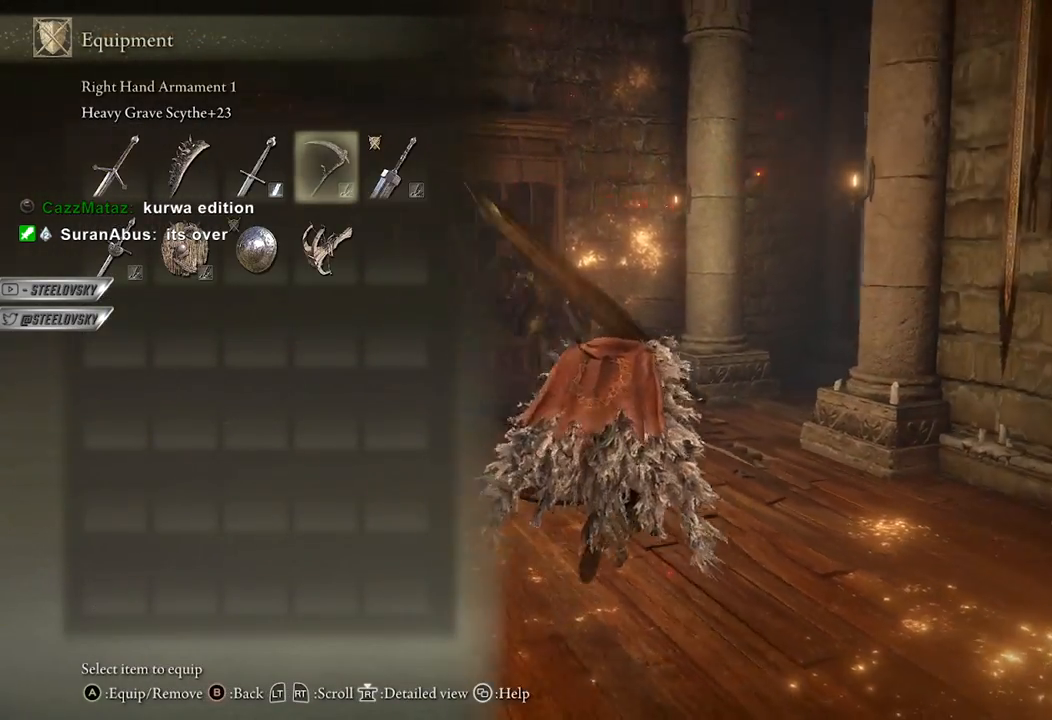
{"dt_ms": 500, "buttons": ["START"], "left_stick": "up", "right_stick": "center", "events": [[33, "right_stick", "center"], [100, "left_stick", "center"], [200, "DPAD_LEFT", "down"], [300, "DPAD_LEFT", "up"], [417, "left_stick", "up"], [450, "START", "down"]]}
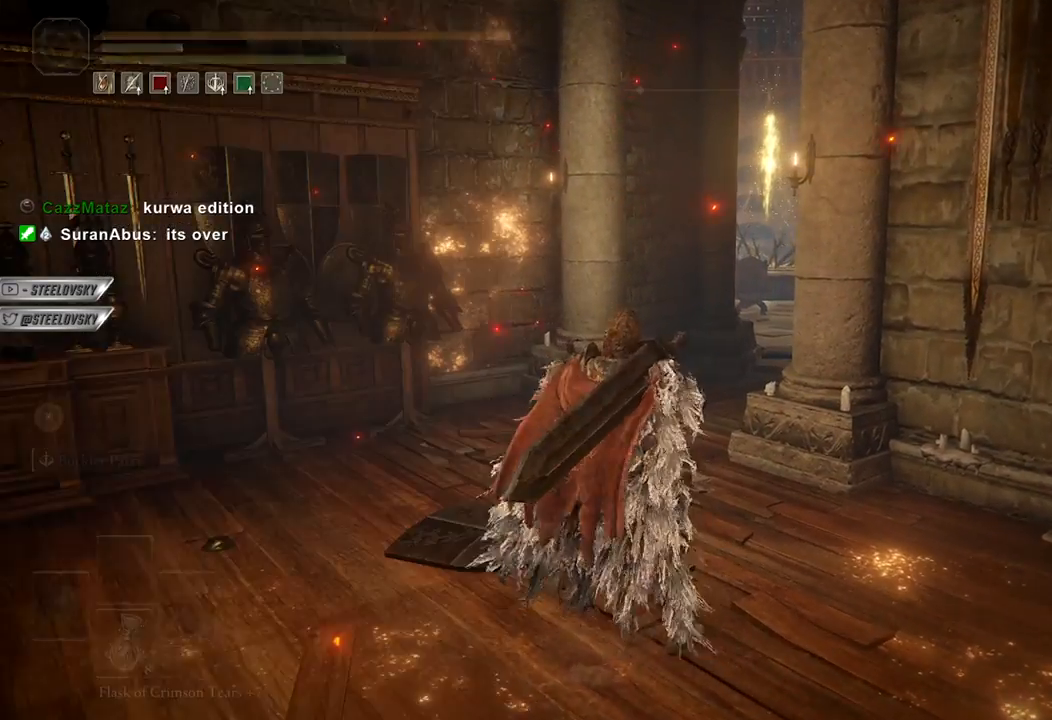
{"dt_ms": 500, "buttons": ["B"], "left_stick": "up", "right_stick": "center", "events": [[33, "START", "up"], [50, "B", "down"], [367, "right_stick", "right"], [467, "right_stick", "center"]]}
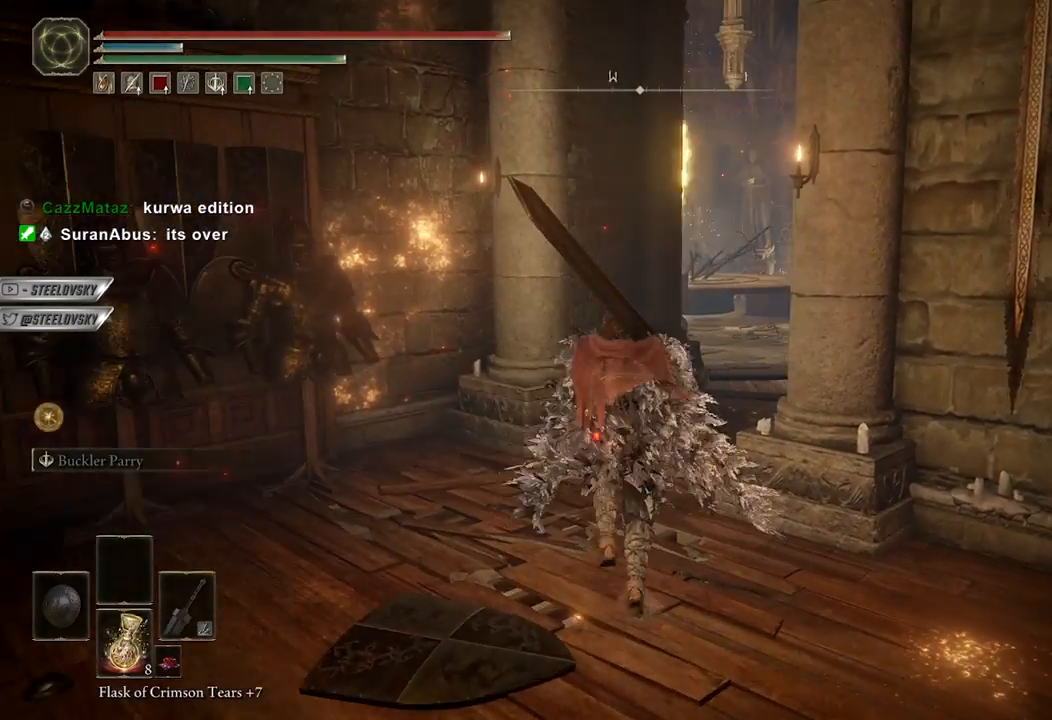
{"dt_ms": 500, "buttons": ["B"], "left_stick": "up", "right_stick": "center", "events": [[267, "right_stick", "right"], [383, "right_stick", "center"]]}
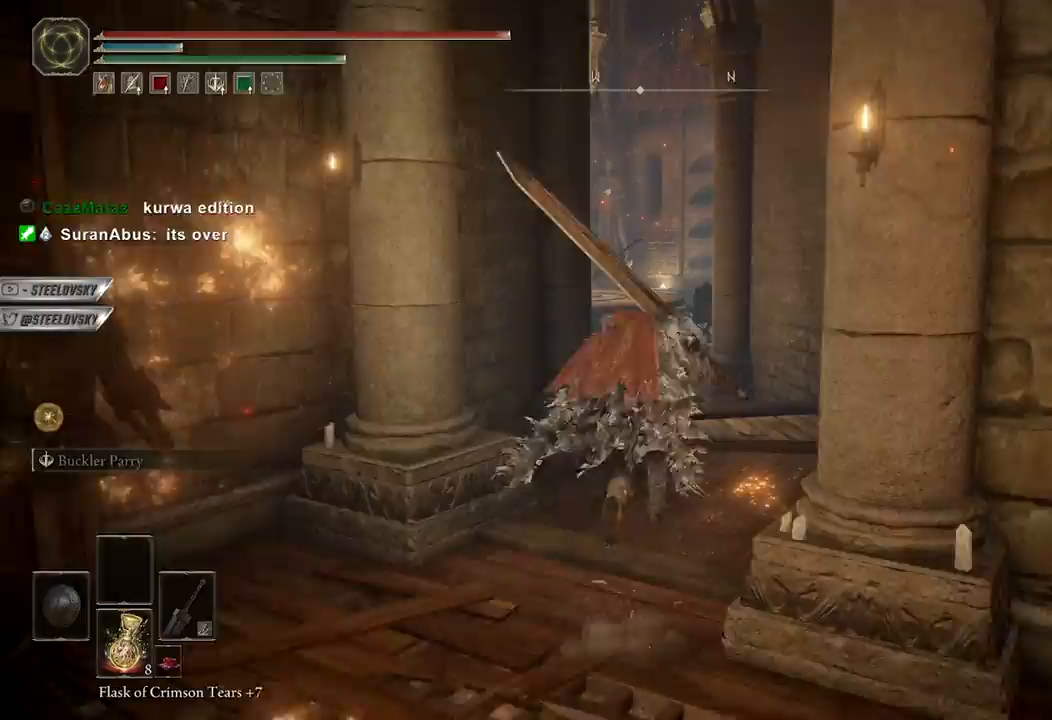
{"dt_ms": 500, "buttons": ["B"], "left_stick": "up", "right_stick": "center", "events": []}
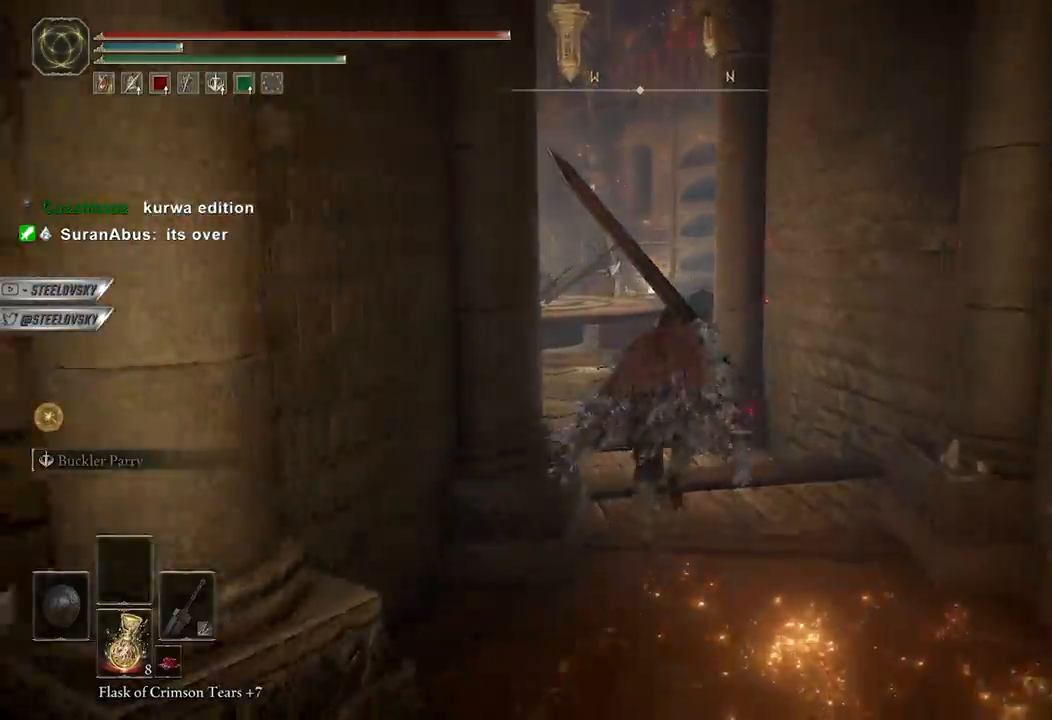
{"dt_ms": 500, "buttons": ["B"], "left_stick": "up", "right_stick": "center", "events": [[283, "right_stick", "down-left"], [433, "right_stick", "center"]]}
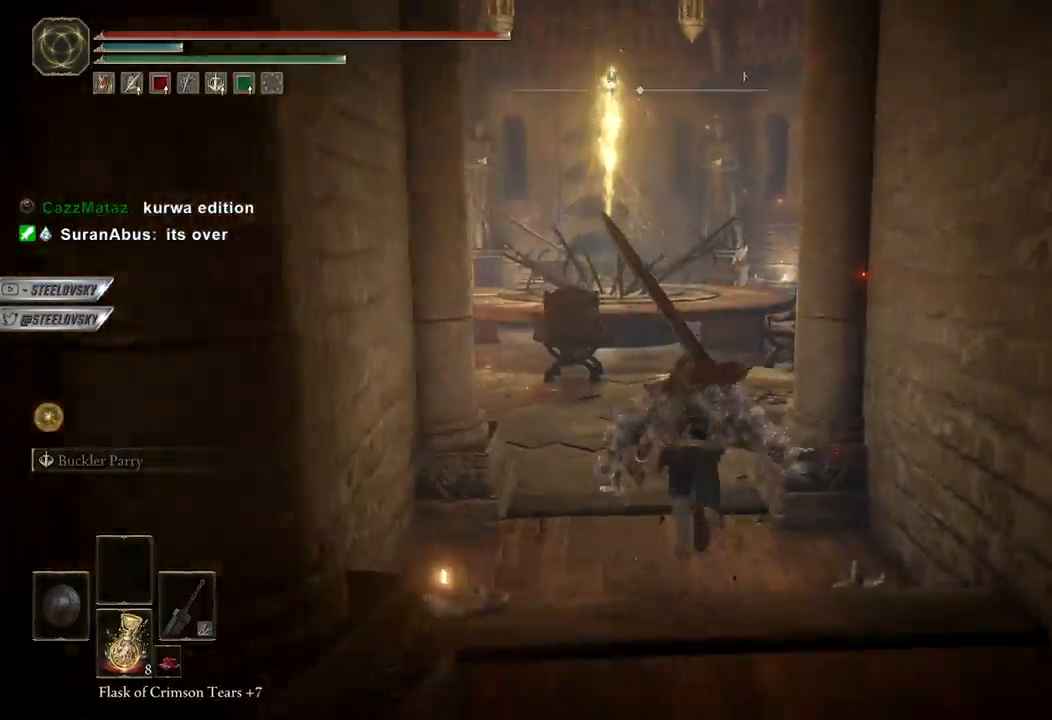
{"dt_ms": 500, "buttons": ["B"], "left_stick": "up", "right_stick": "center", "events": []}
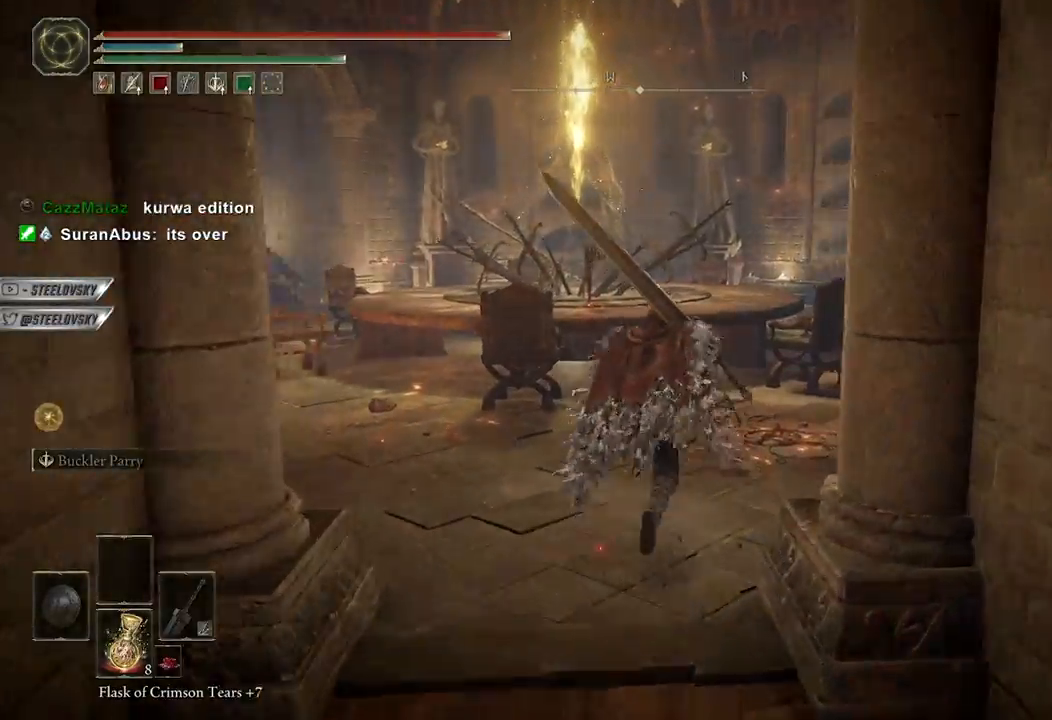
{"dt_ms": 500, "buttons": ["B"], "left_stick": "up-right", "right_stick": "center", "events": [[233, "left_stick", "up-right"]]}
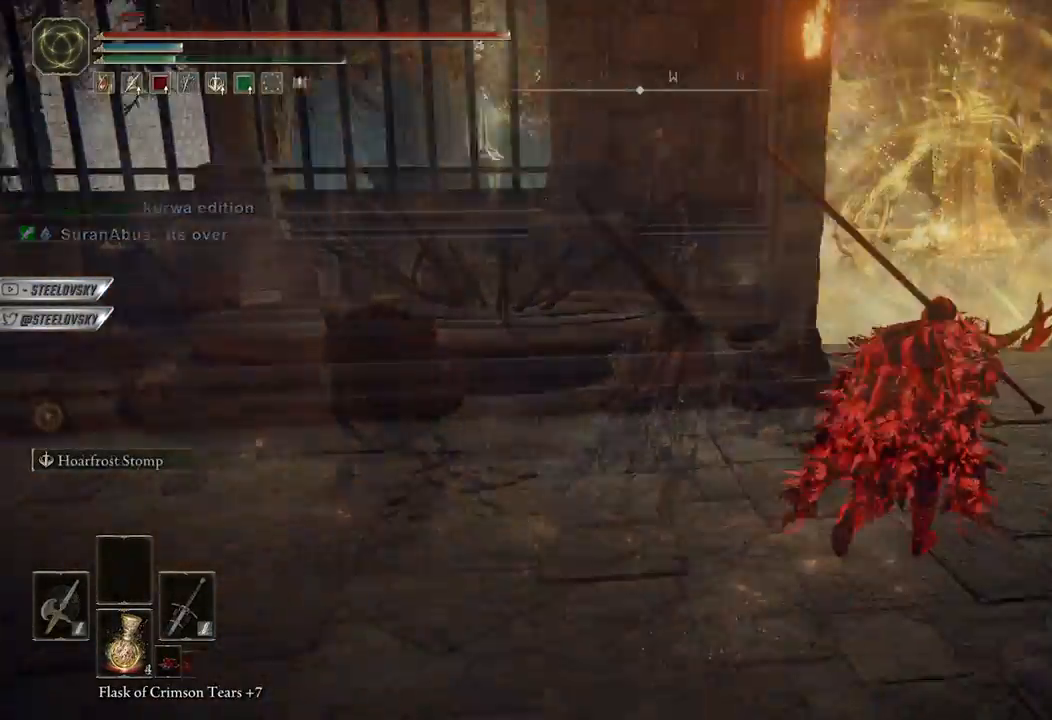
{"dt_ms": 1000, "buttons": ["B", "R3"], "left_stick": "up-left", "right_stick": "center"}